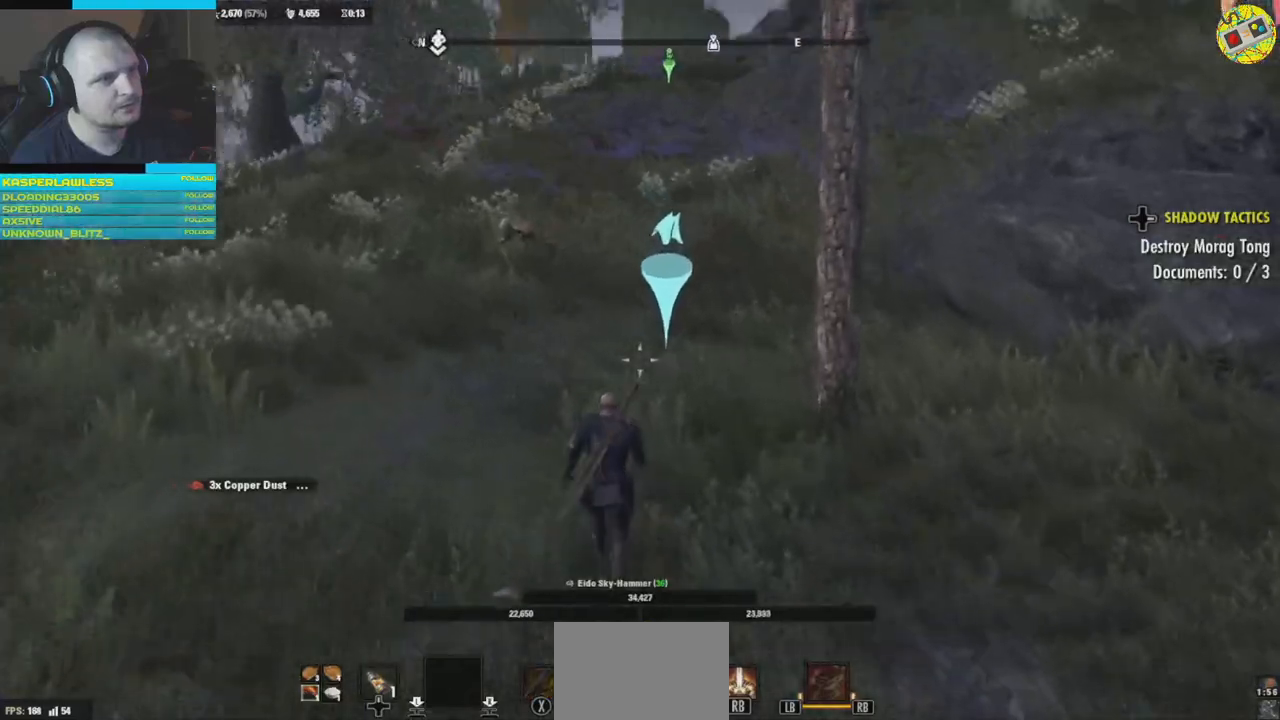
Gameplay with a controller (Xbox layout); each line is a JSON object with the inputs held at the frame after it. "events" lists button and stick changes between this image and that frame as [ms after this image, input, new state], when the widget could be followed in between. Not read: HOME R3.
{"buttons": [], "left_stick": "center", "right_stick": "center", "events": [[33, "right_stick", "center"], [317, "right_stick", "right"], [367, "left_stick", "center"], [367, "right_stick", "up-right"], [500, "right_stick", "center"]]}
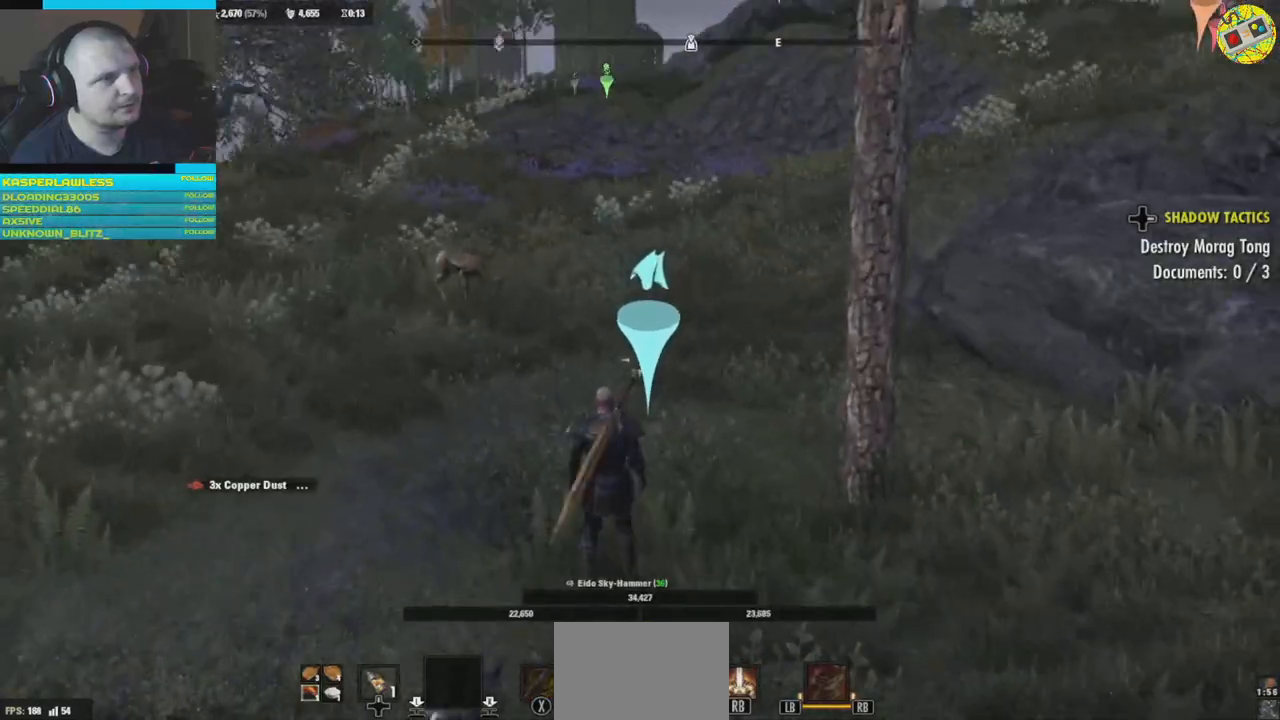
{"buttons": ["SELECT"], "left_stick": "center", "right_stick": "center", "events": [[50, "SELECT", "down"]]}
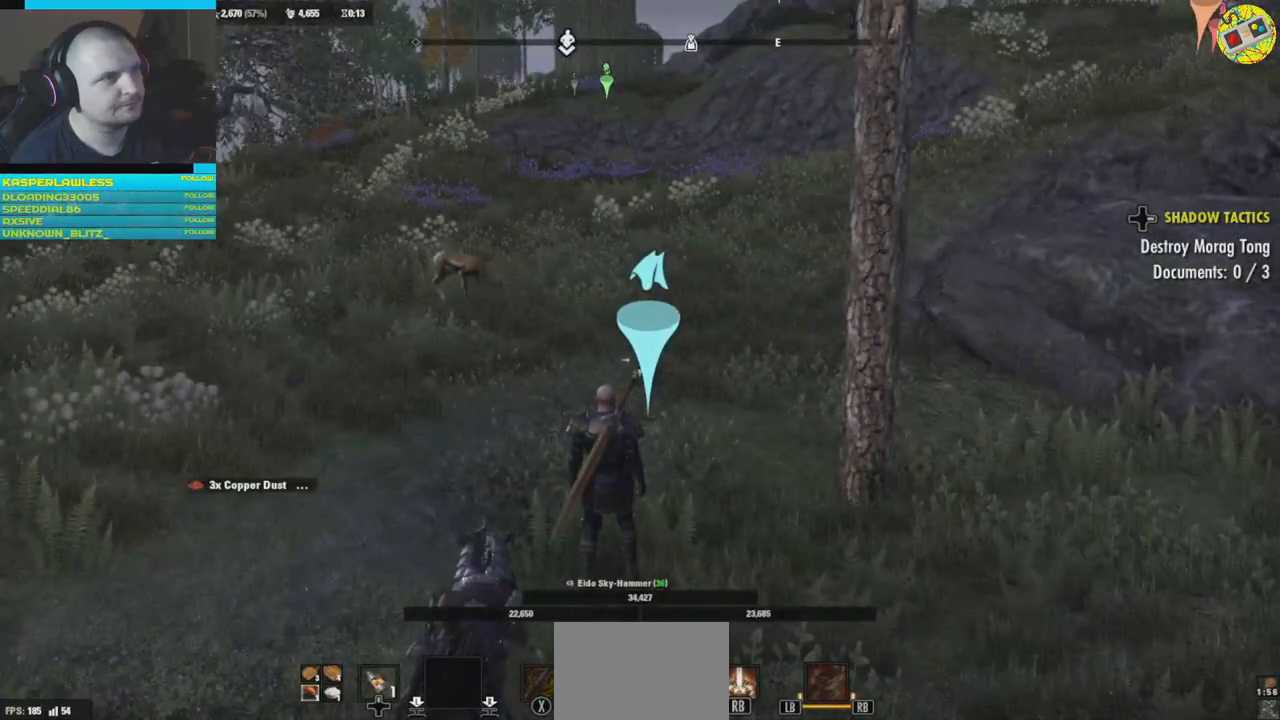
{"buttons": [], "left_stick": "center", "right_stick": "center", "events": [[333, "SELECT", "up"]]}
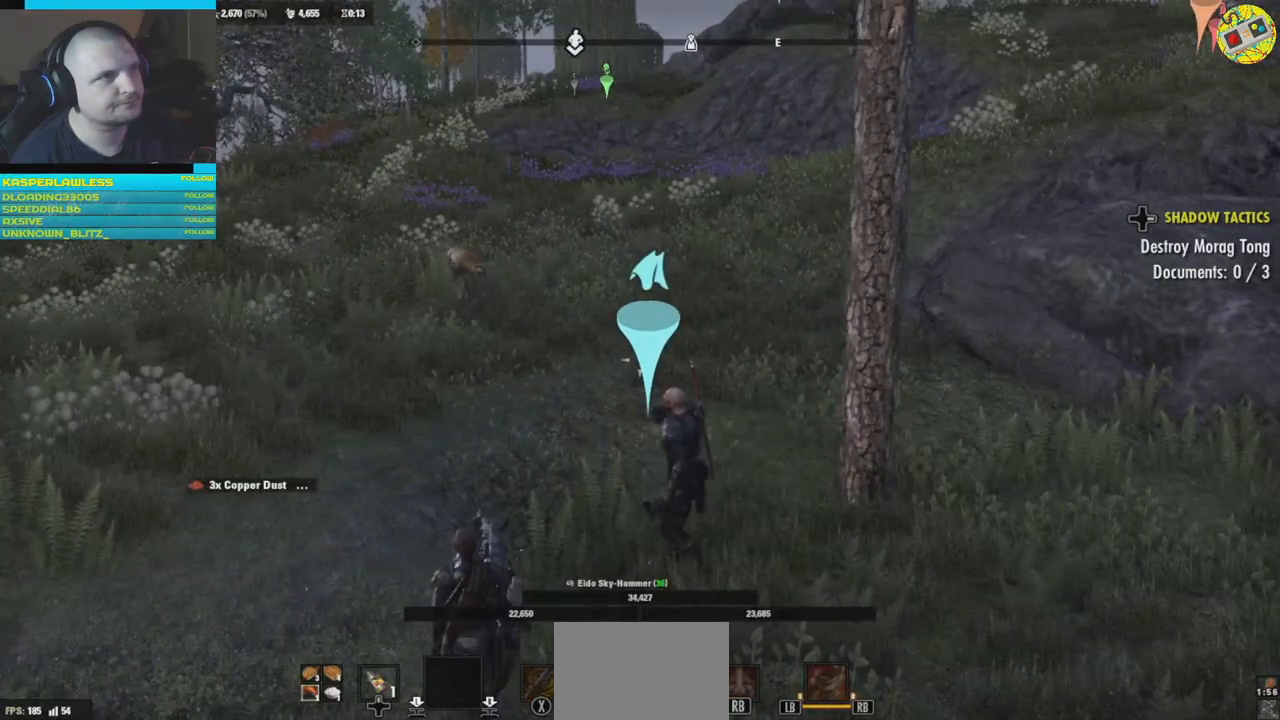
{"buttons": [], "left_stick": "center", "right_stick": "center", "events": []}
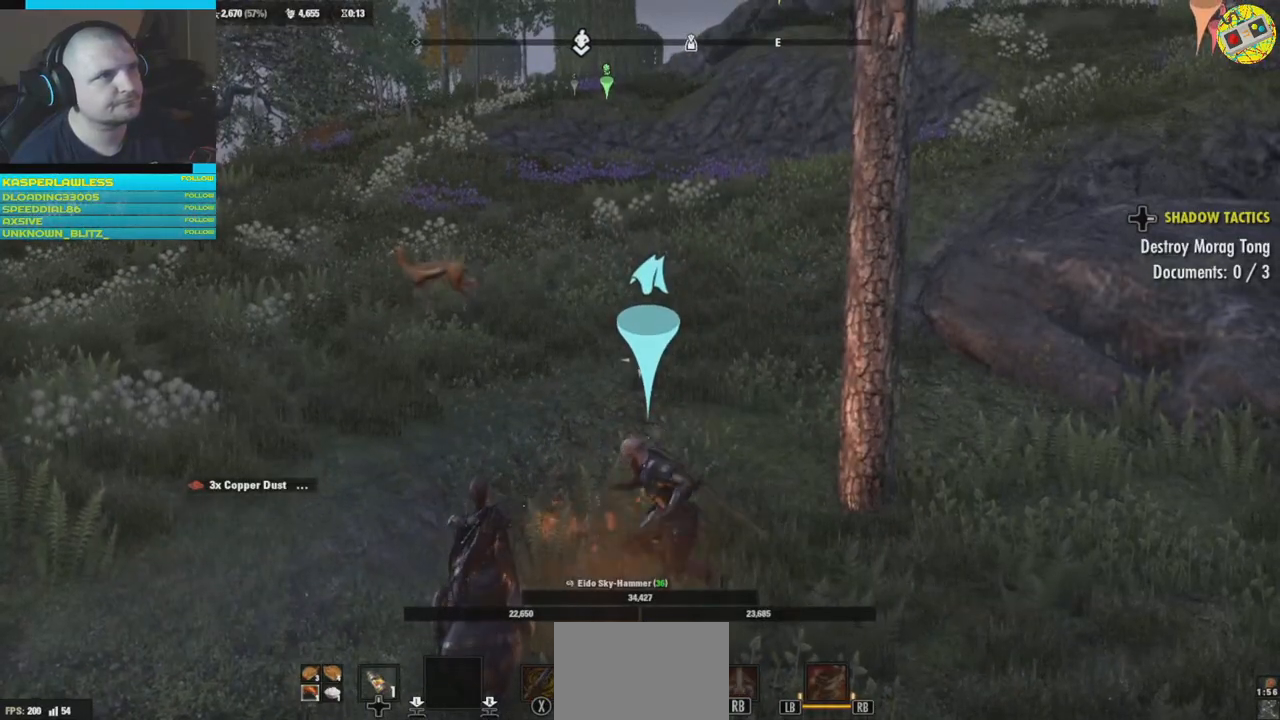
{"buttons": [], "left_stick": "up", "right_stick": "center", "events": [[200, "left_stick", "up"]]}
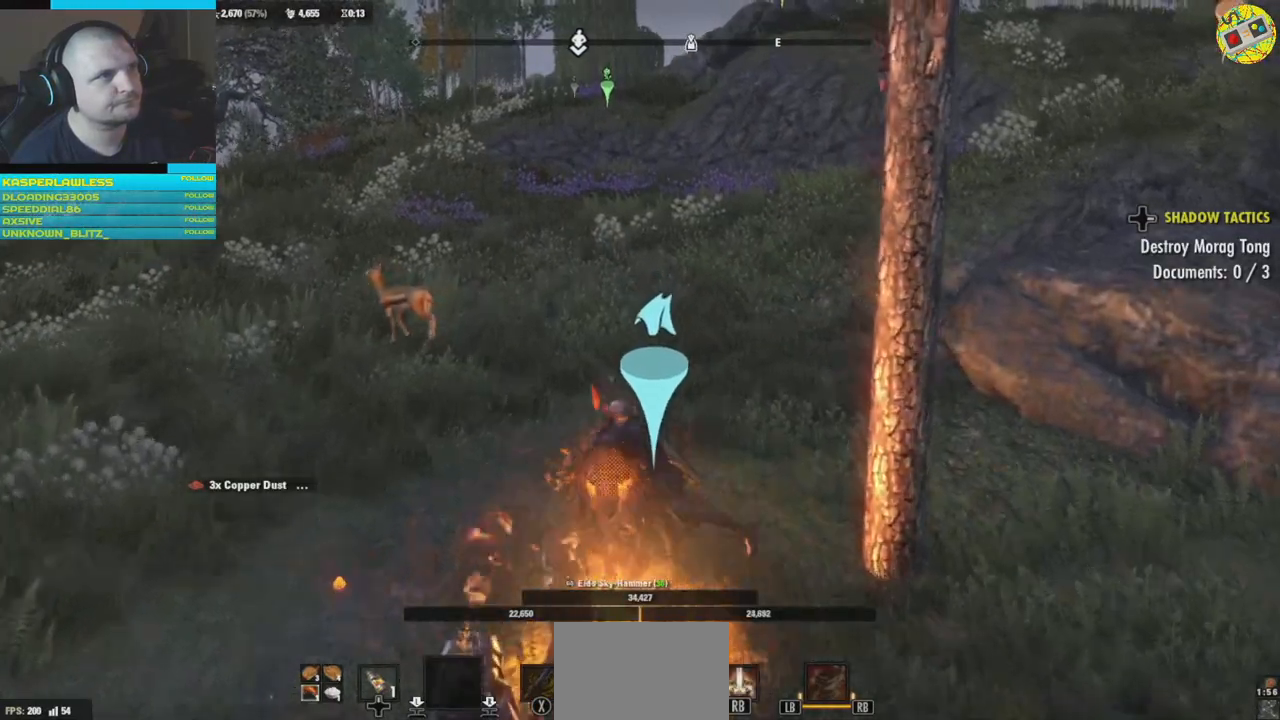
{"buttons": ["L3"], "left_stick": "up", "right_stick": "center", "events": [[367, "L3", "down"]]}
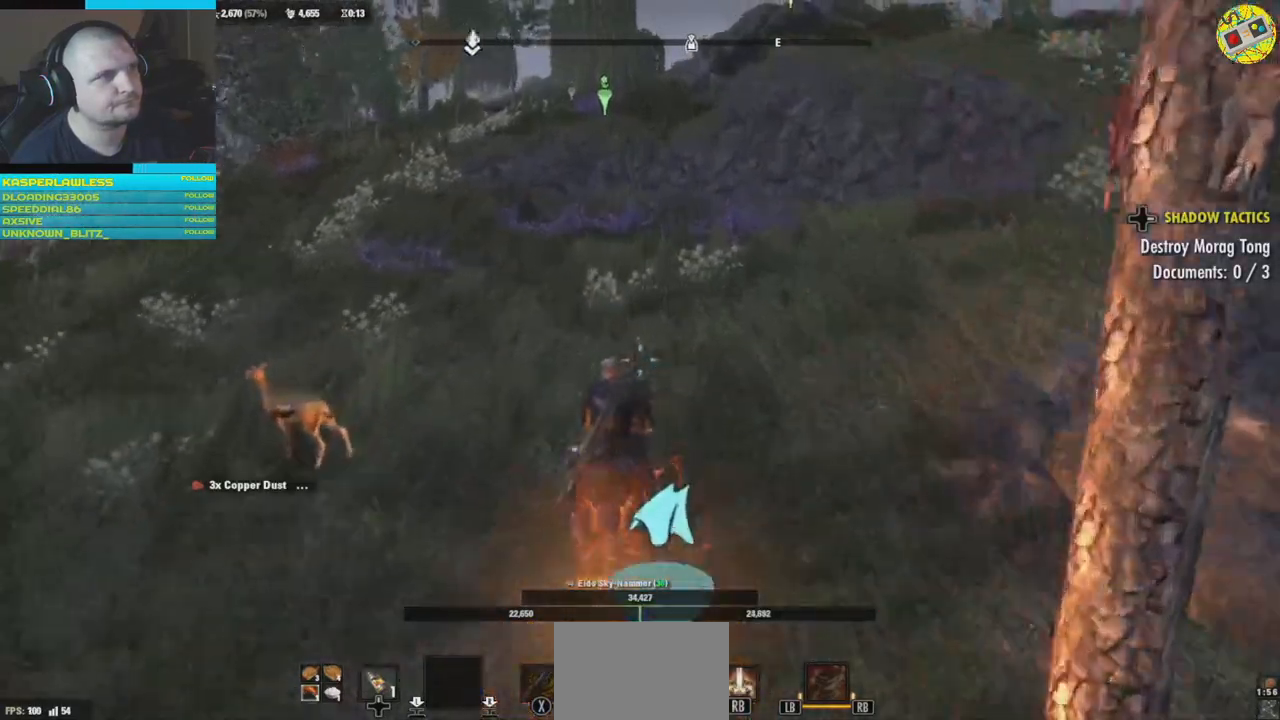
{"buttons": [], "left_stick": "up", "right_stick": "center", "events": [[50, "L3", "up"]]}
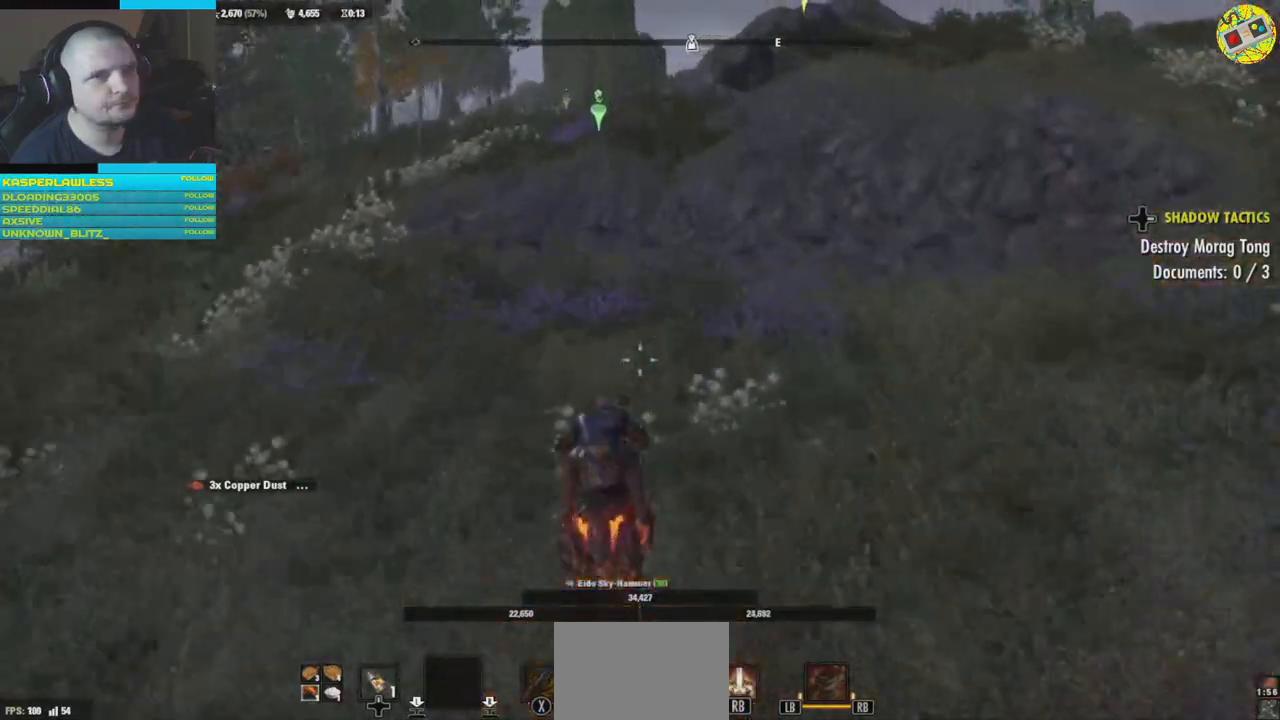
{"buttons": [], "left_stick": "up", "right_stick": "center", "events": []}
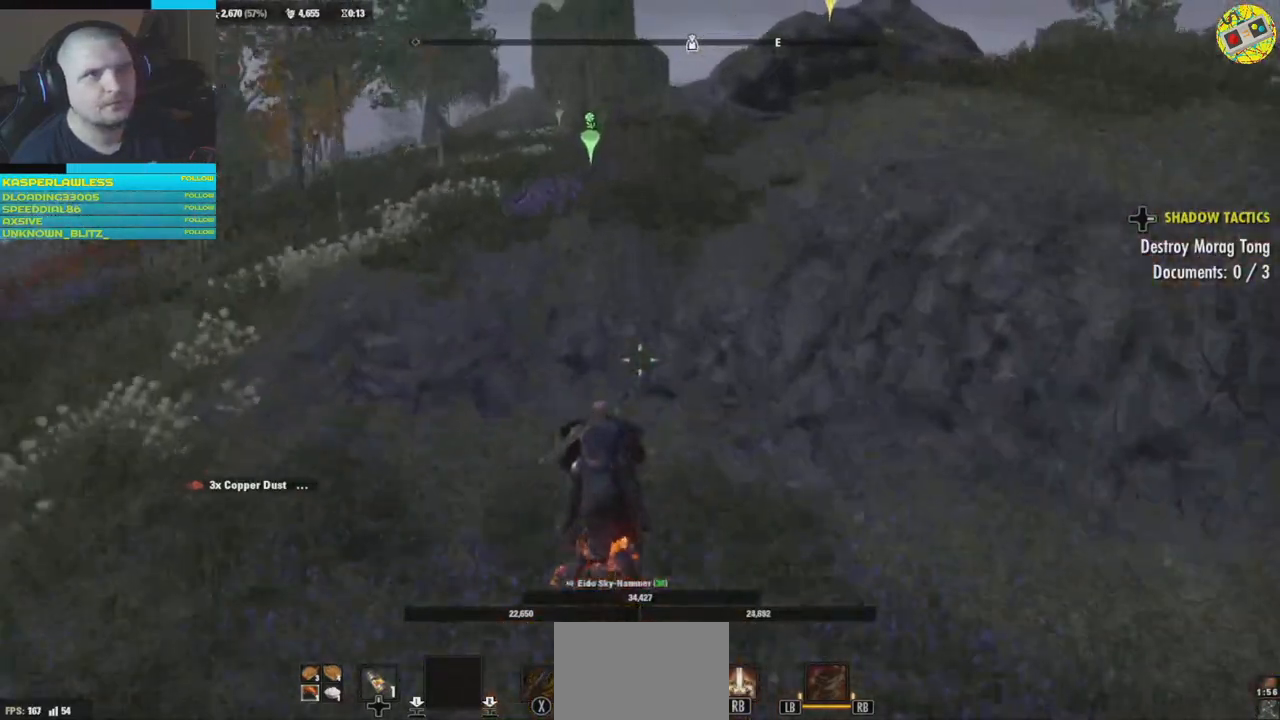
{"buttons": [], "left_stick": "up", "right_stick": "center", "events": []}
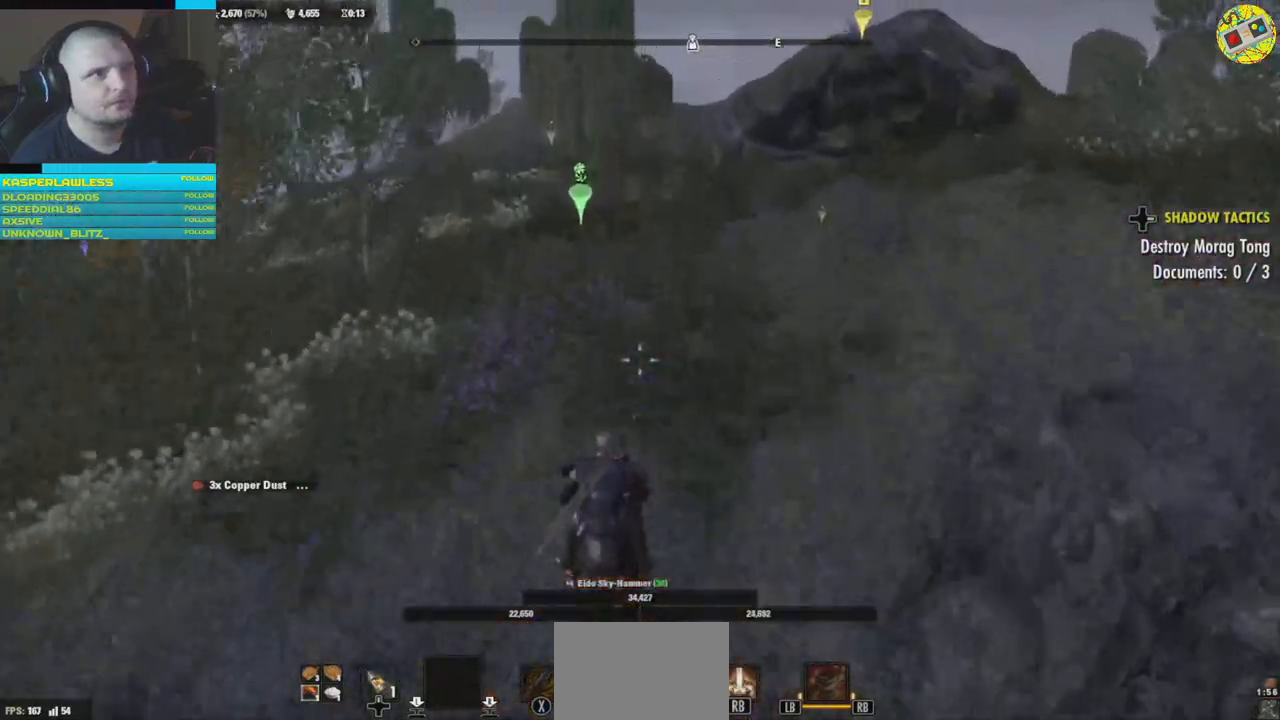
{"buttons": [], "left_stick": "up", "right_stick": "center", "events": []}
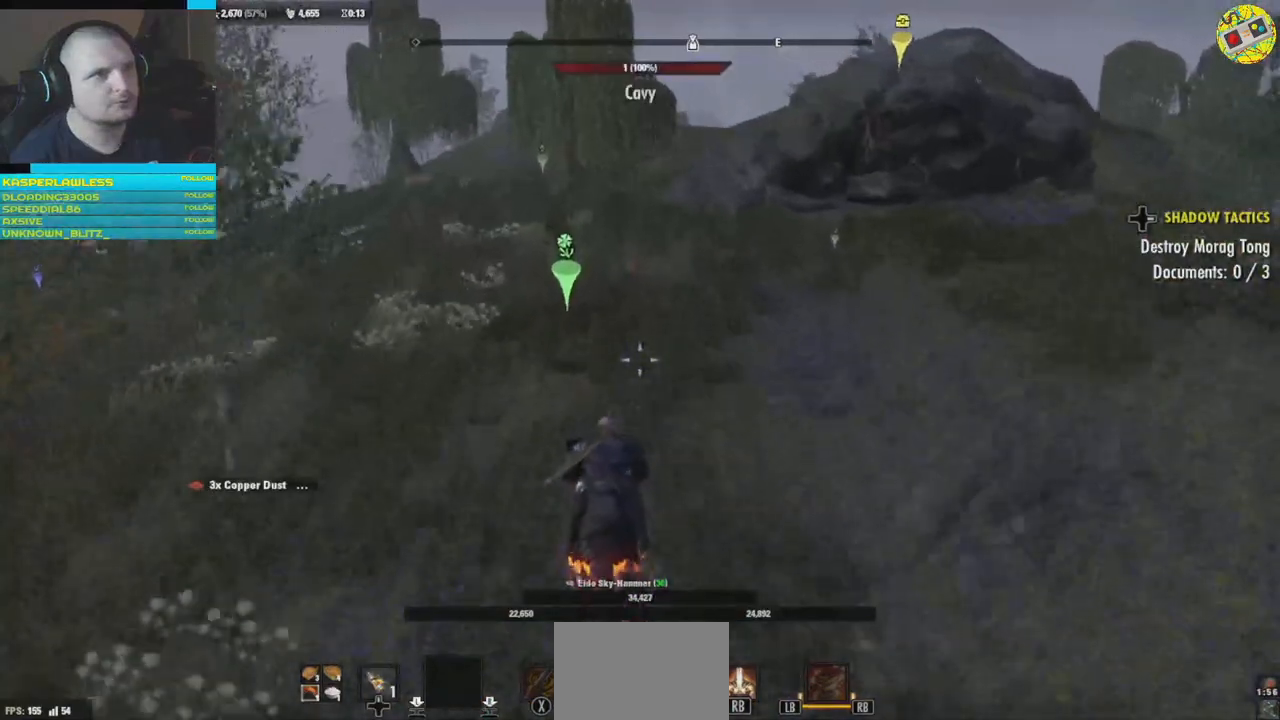
{"buttons": [], "left_stick": "up", "right_stick": "center", "events": []}
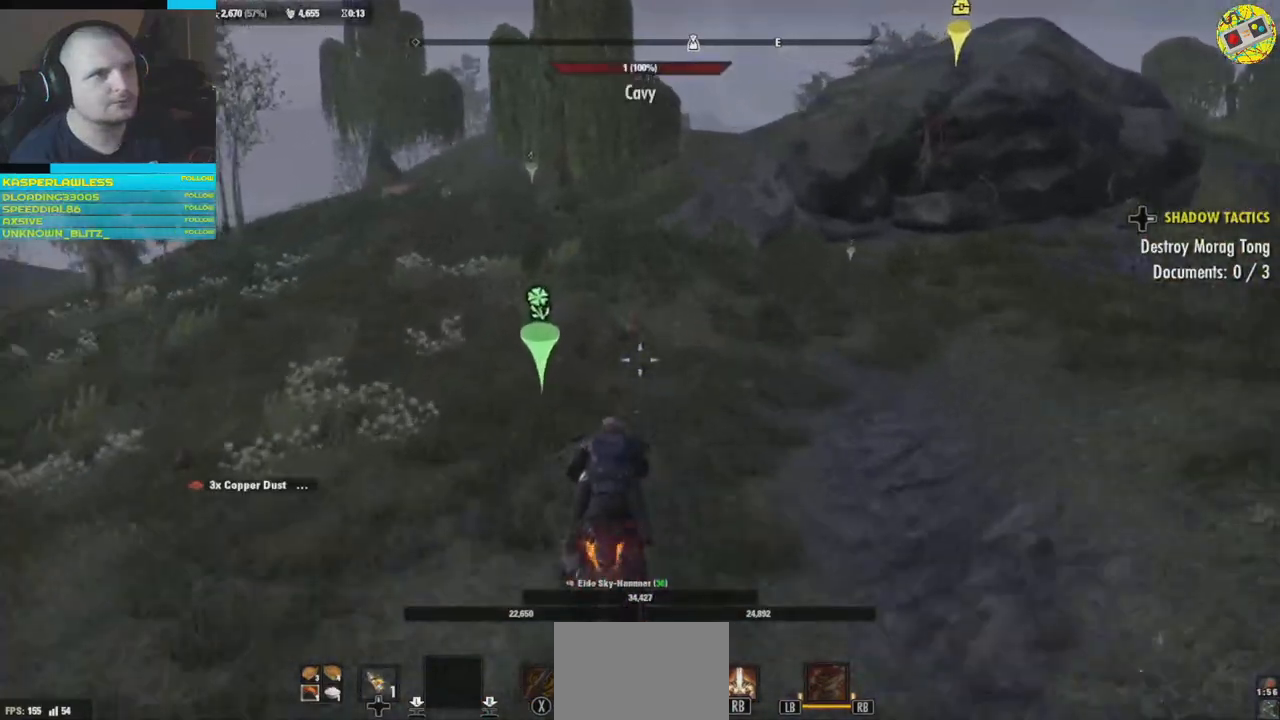
{"buttons": [], "left_stick": "up", "right_stick": "center", "events": []}
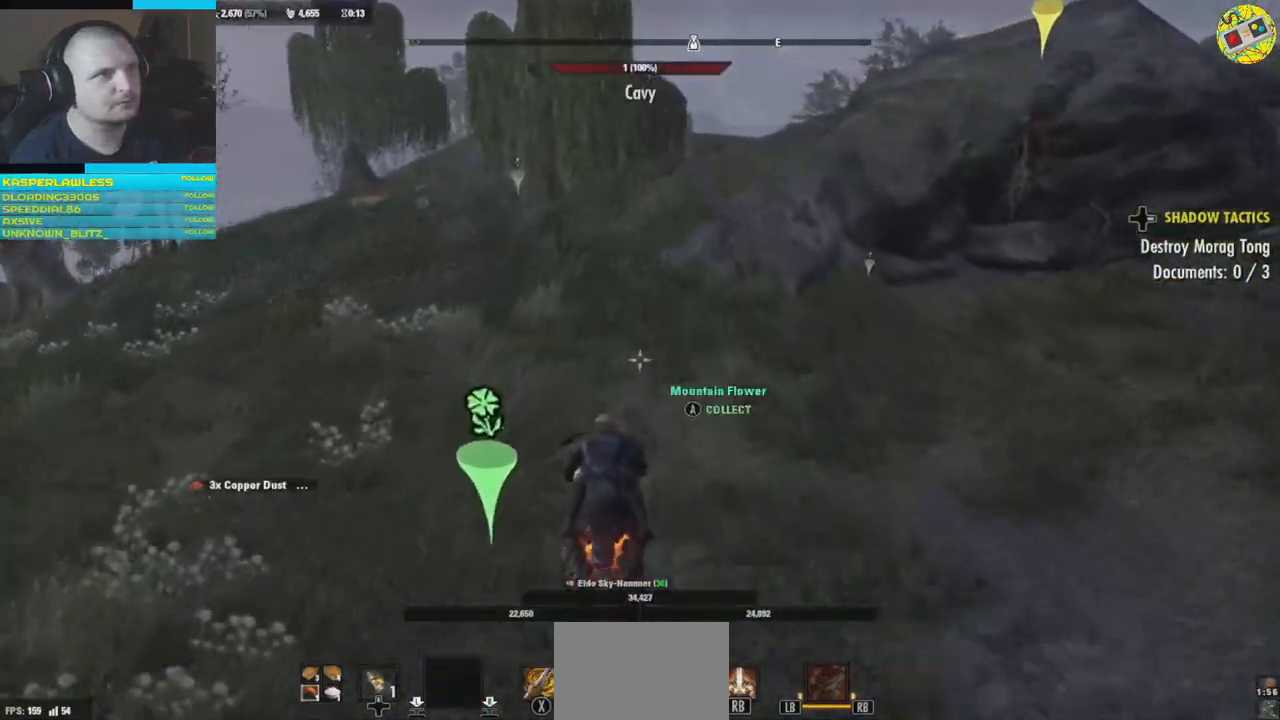
{"buttons": [], "left_stick": "up-left", "right_stick": "right", "events": [[133, "left_stick", "up-left"], [500, "right_stick", "right"]]}
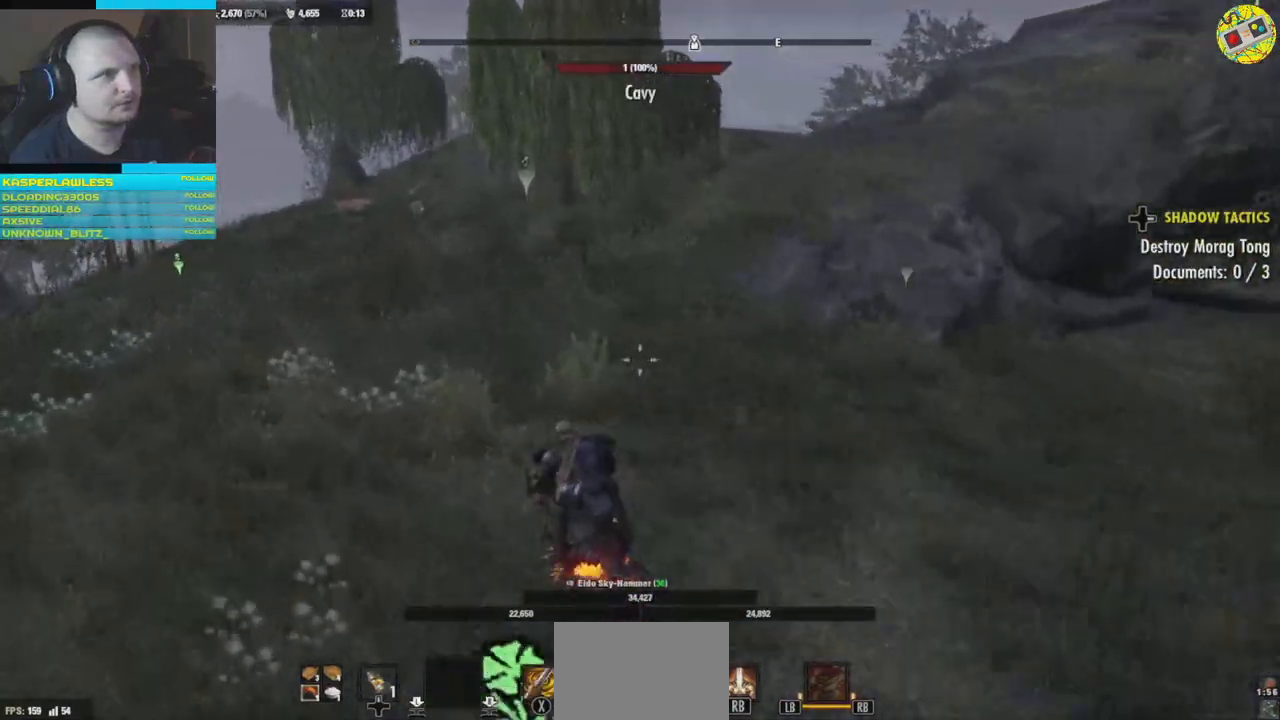
{"buttons": [], "left_stick": "up-left", "right_stick": "right", "events": []}
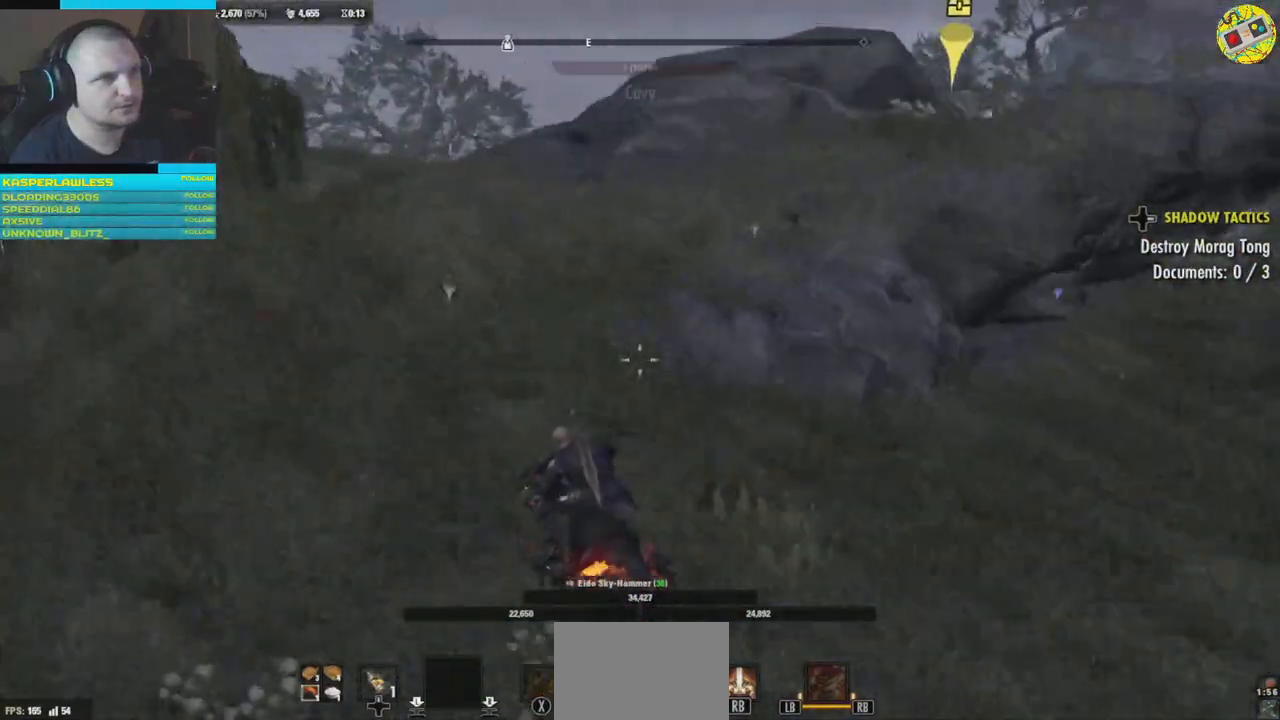
{"buttons": [], "left_stick": "up-left", "right_stick": "center", "events": [[467, "right_stick", "center"]]}
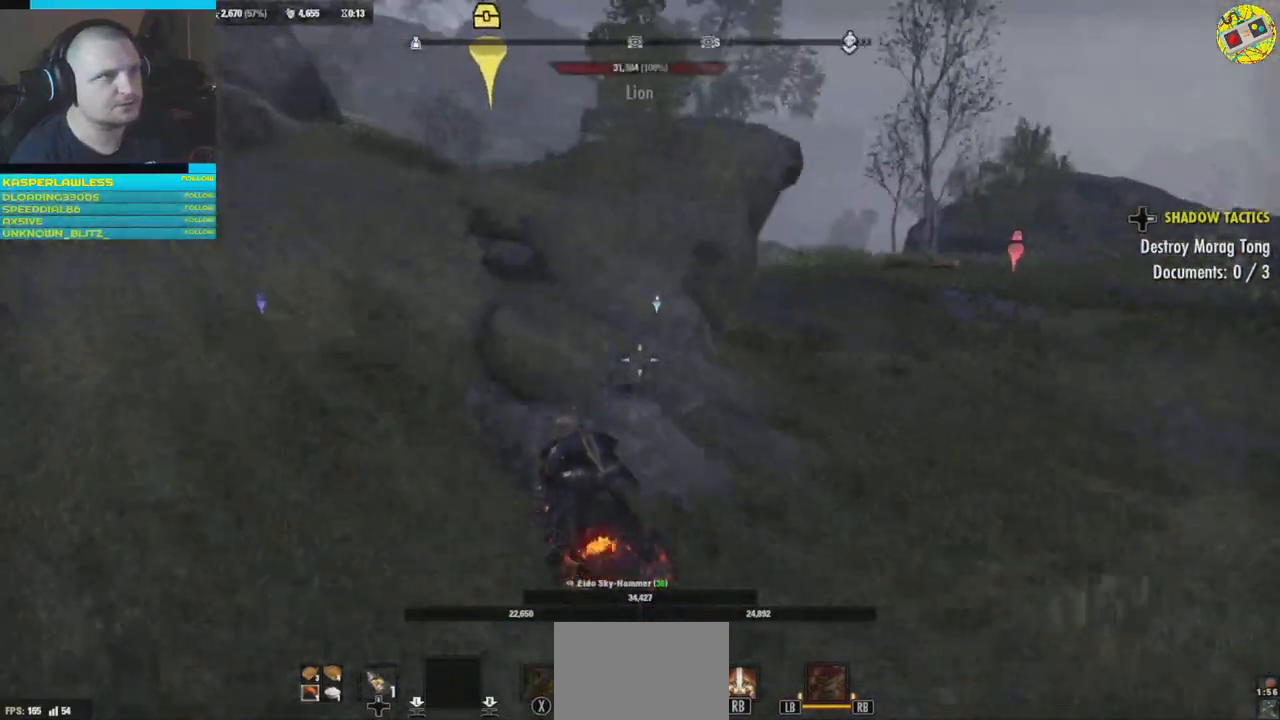
{"buttons": [], "left_stick": "up-left", "right_stick": "left", "events": [[484, "right_stick", "left"]]}
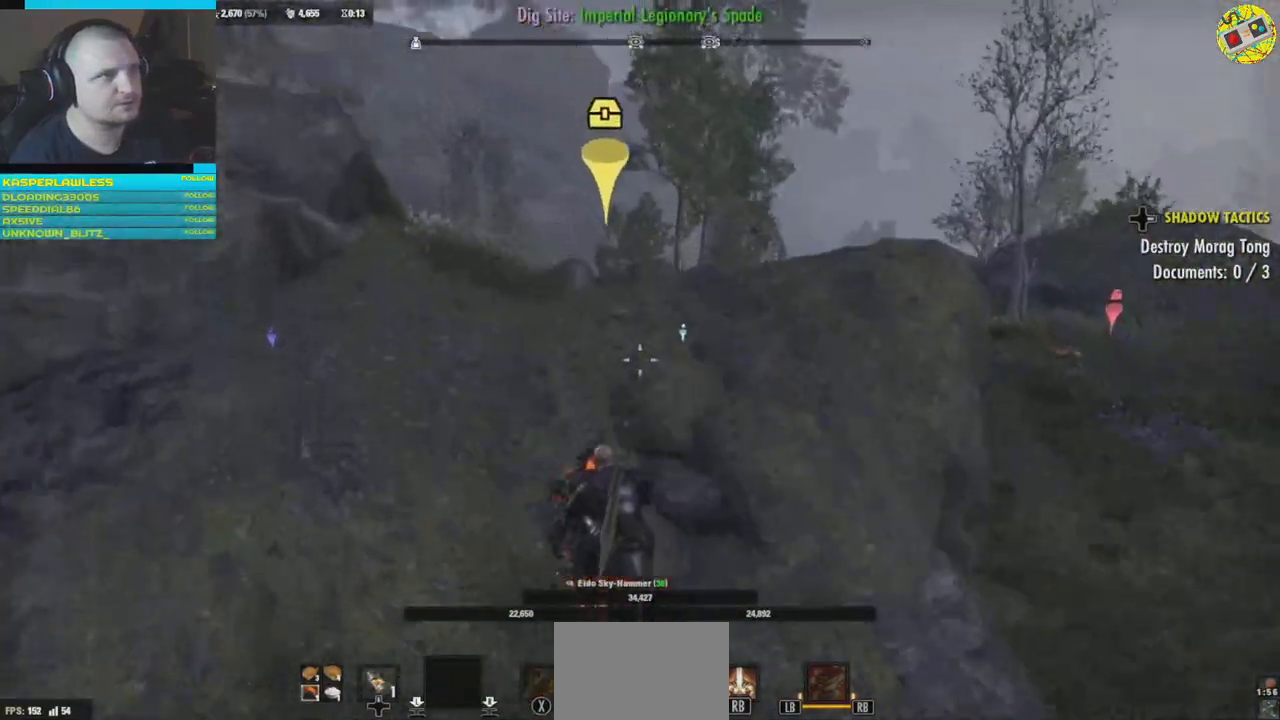
{"buttons": [], "left_stick": "up-left", "right_stick": "left", "events": [[16, "left_stick", "left"], [483, "left_stick", "up-left"]]}
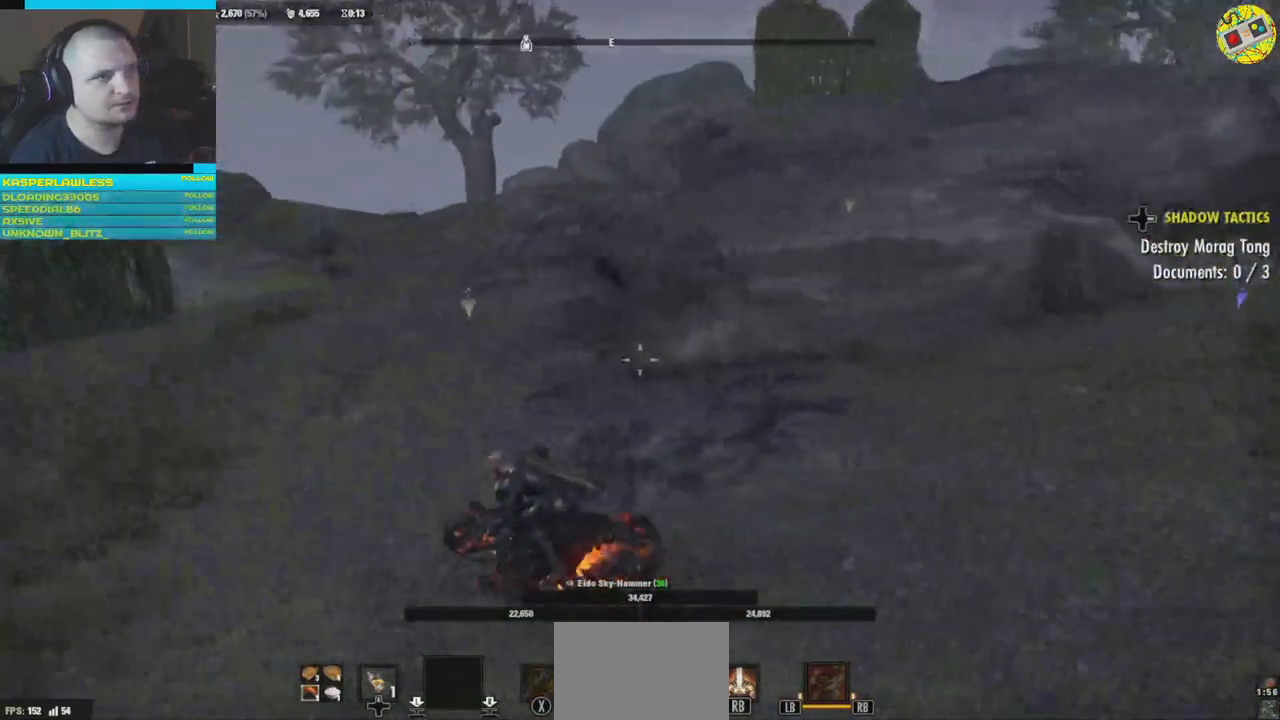
{"buttons": [], "left_stick": "up-left", "right_stick": "center", "events": [[84, "right_stick", "center"]]}
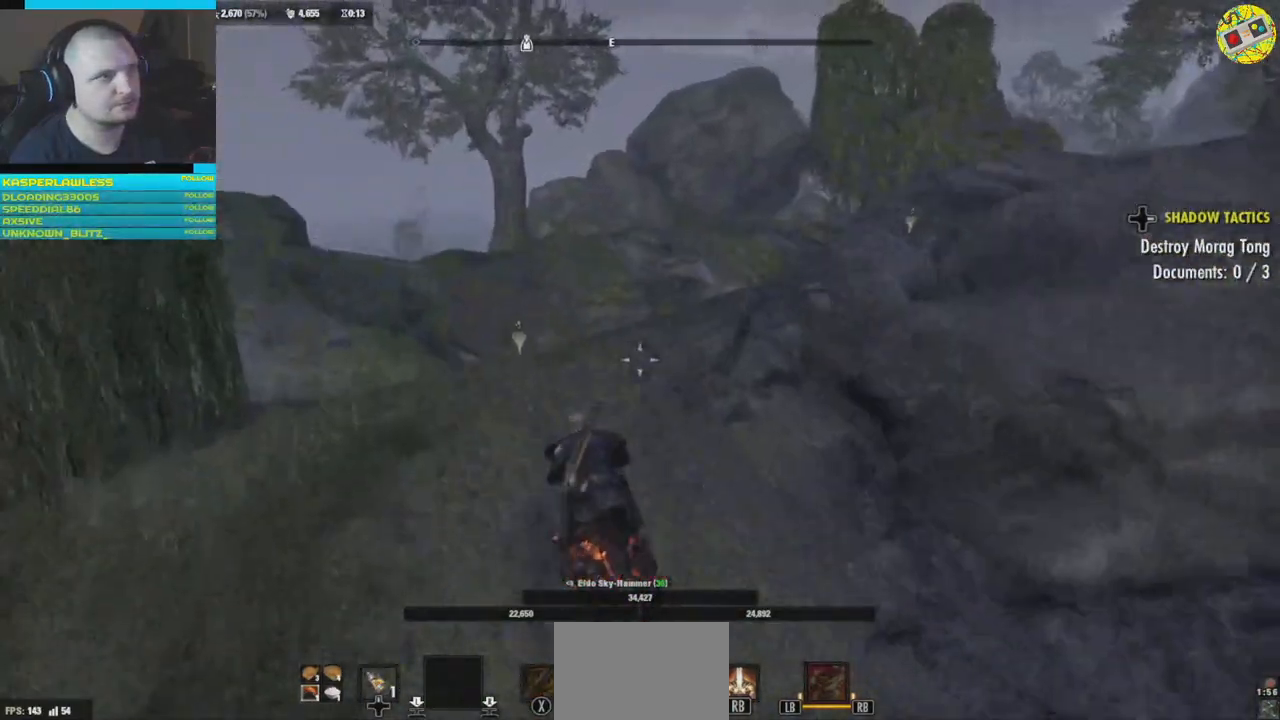
{"buttons": [], "left_stick": "up", "right_stick": "right", "events": [[217, "left_stick", "up"], [217, "right_stick", "right"]]}
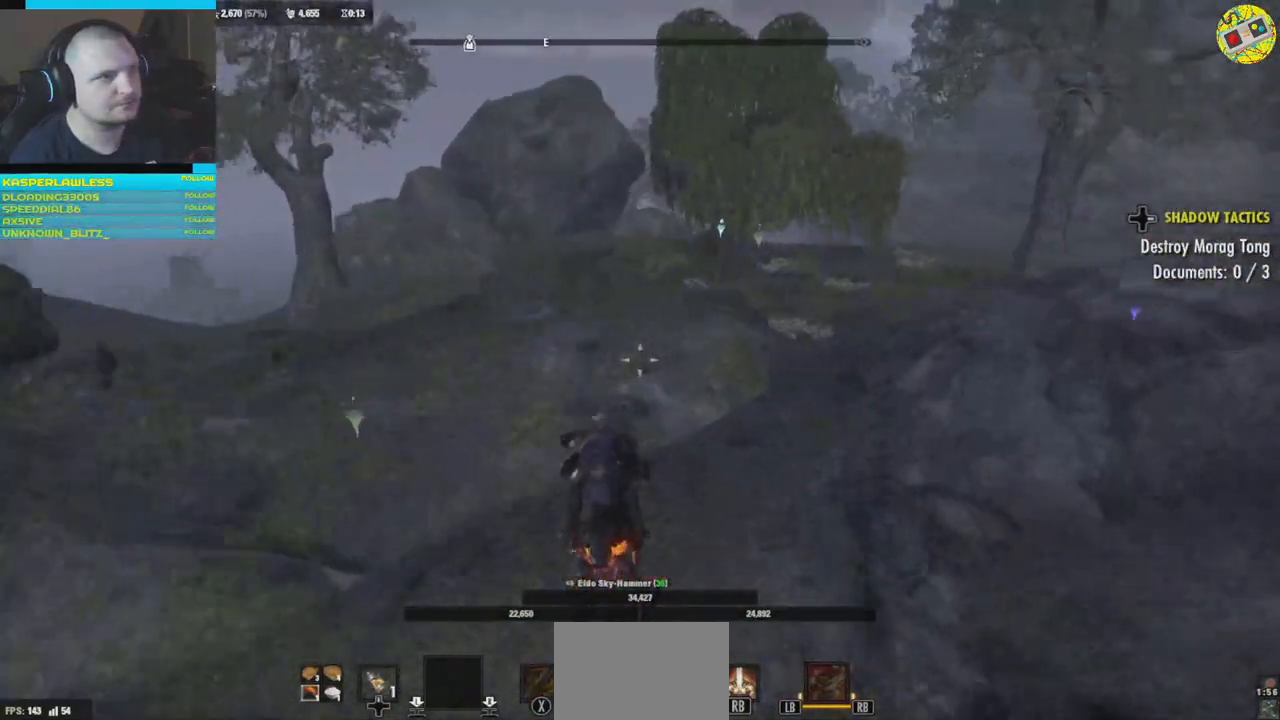
{"buttons": [], "left_stick": "up", "right_stick": "left", "events": [[67, "right_stick", "center"], [334, "right_stick", "left"]]}
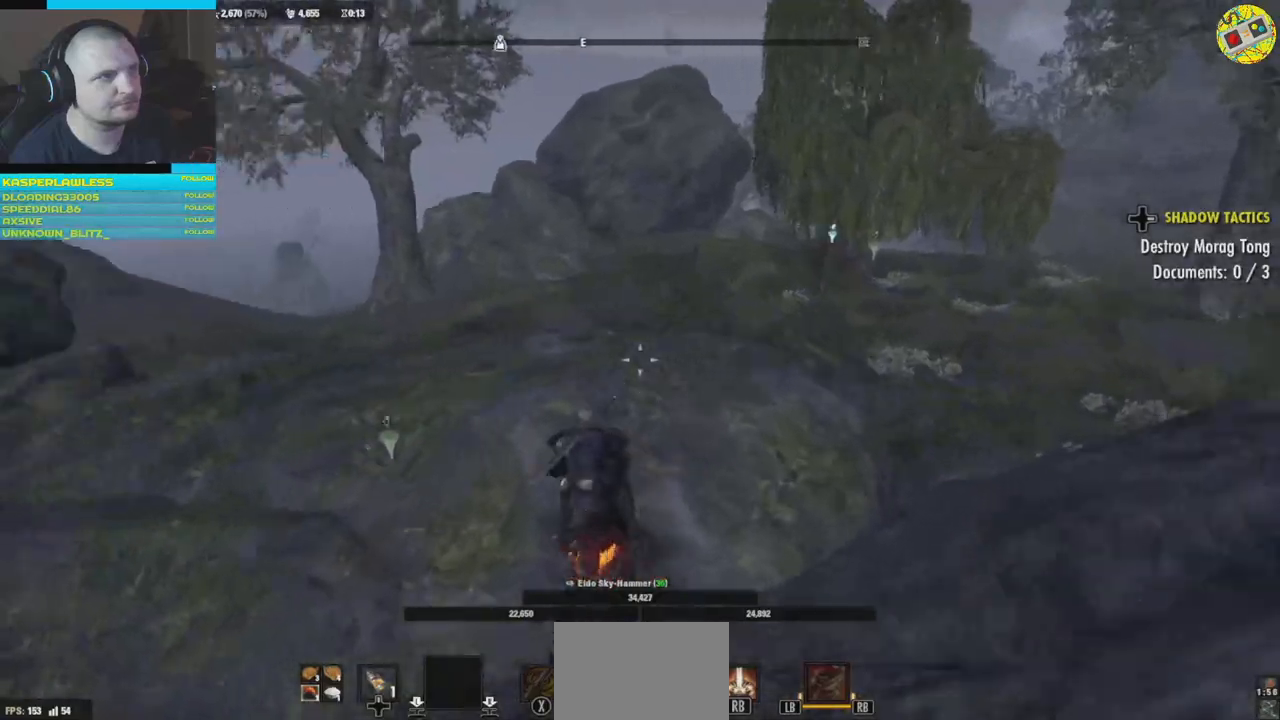
{"buttons": [], "left_stick": "up", "right_stick": "center", "events": [[217, "right_stick", "center"]]}
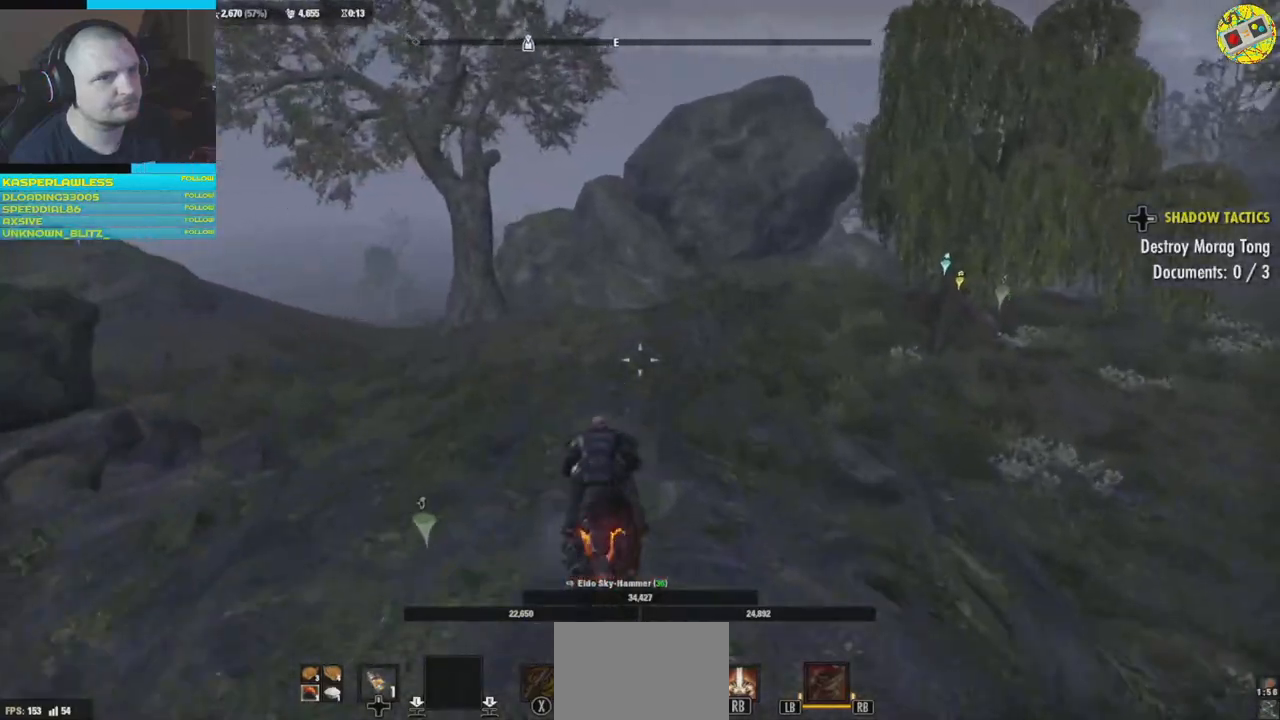
{"buttons": [], "left_stick": "up-right", "right_stick": "left", "events": [[100, "right_stick", "down-left"], [367, "right_stick", "left"], [451, "left_stick", "up-right"]]}
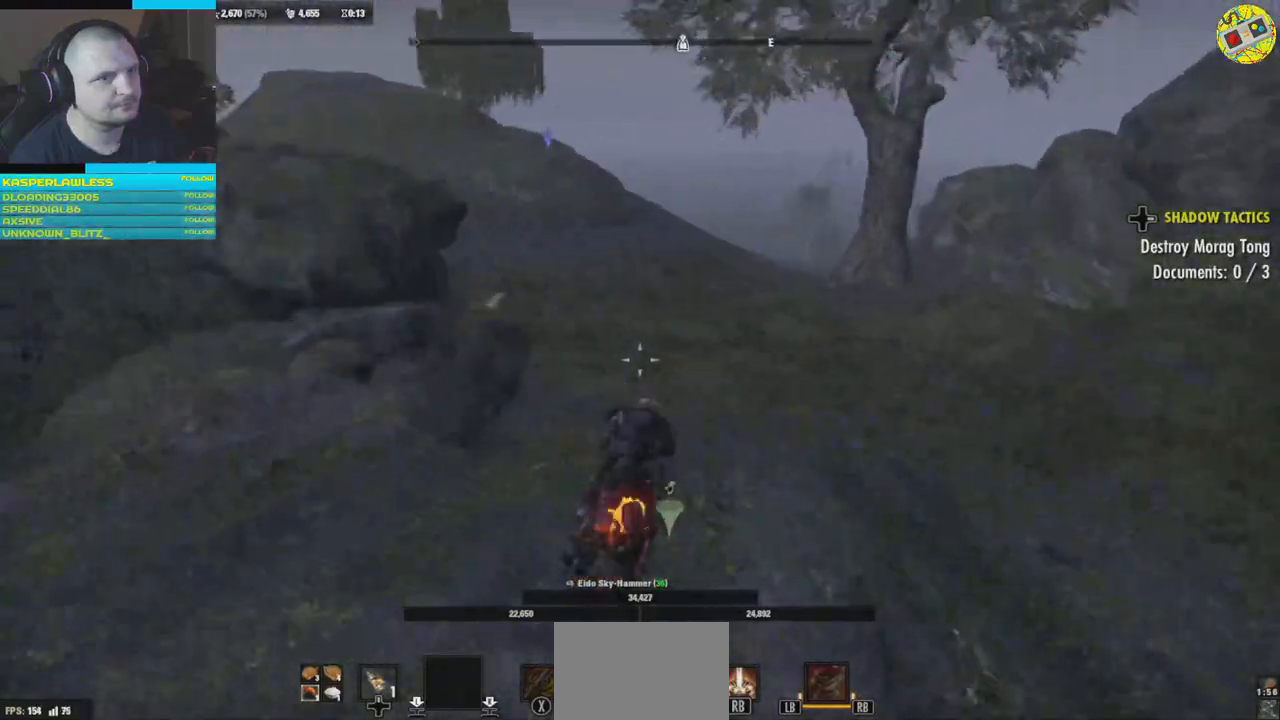
{"buttons": [], "left_stick": "up-right", "right_stick": "left", "events": []}
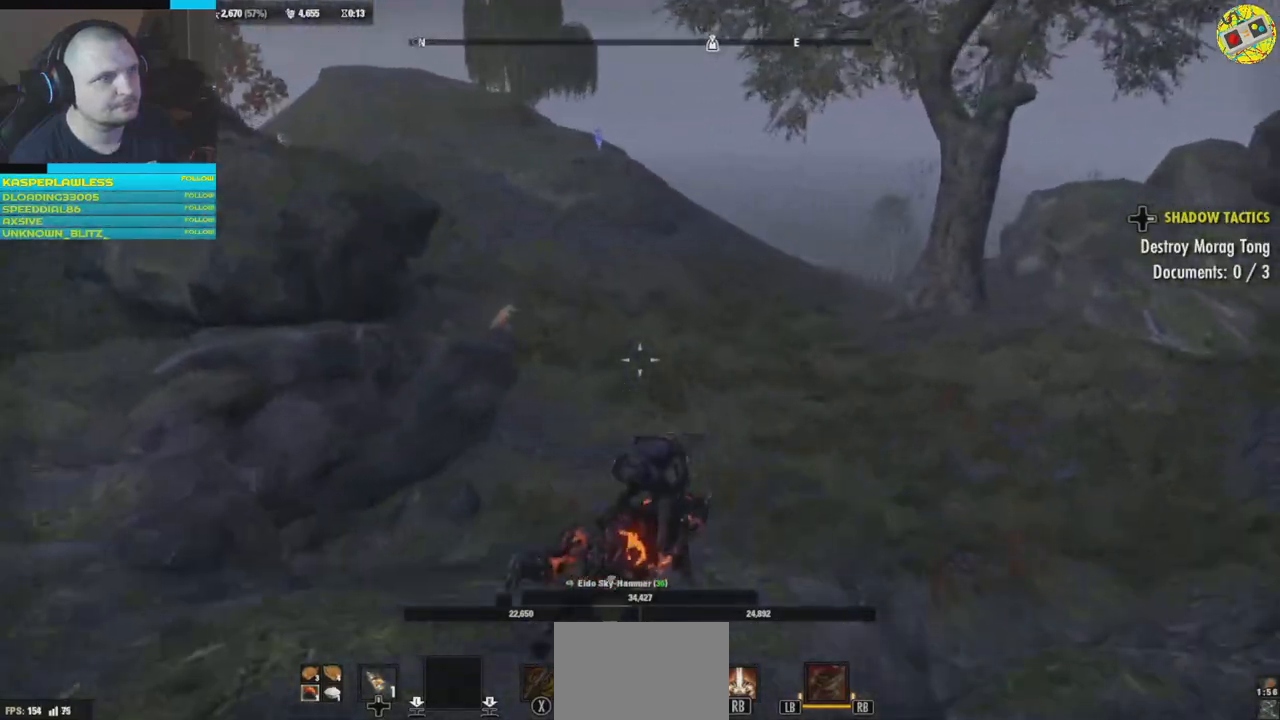
{"buttons": [], "left_stick": "up-right", "right_stick": "left", "events": []}
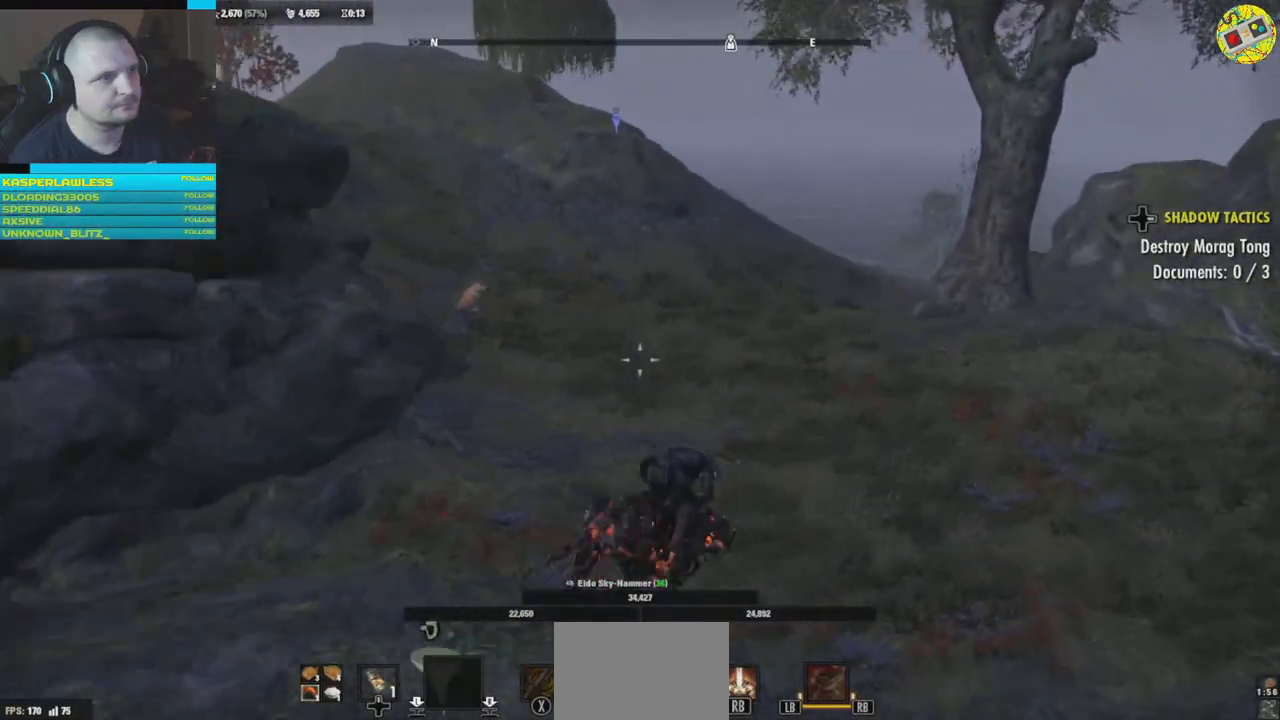
{"buttons": [], "left_stick": "up-right", "right_stick": "left", "events": []}
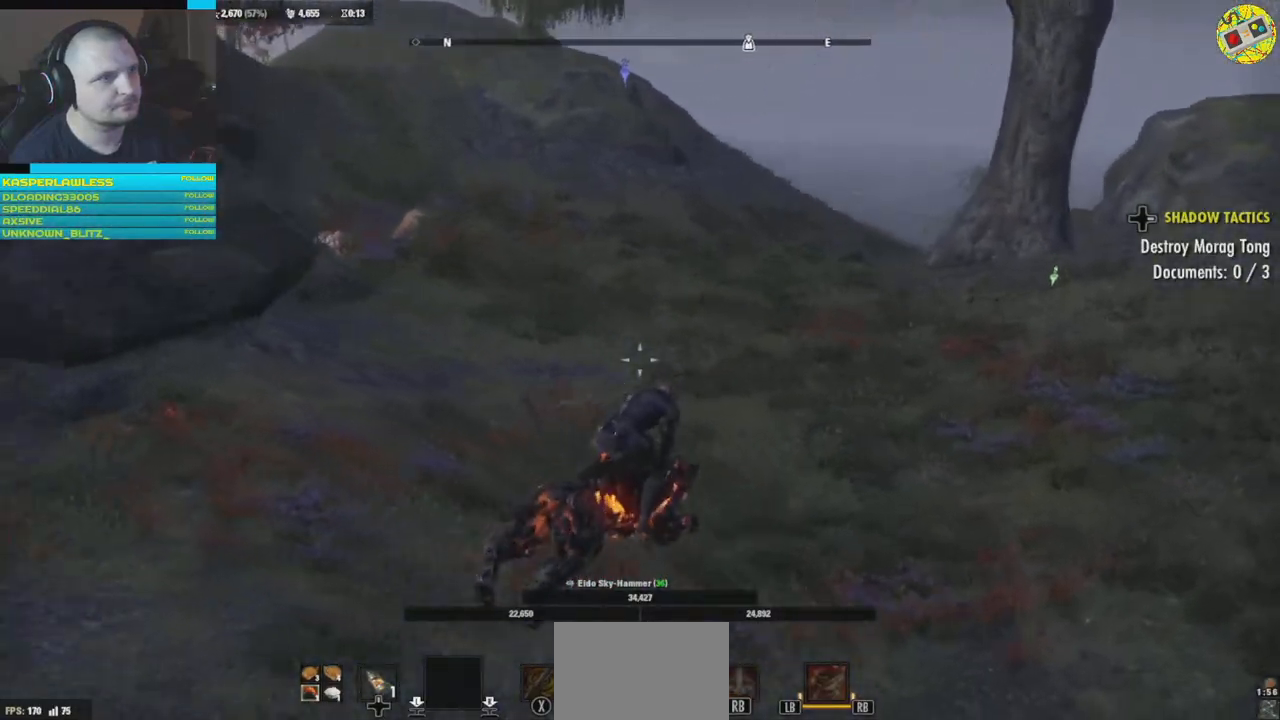
{"buttons": [], "left_stick": "up-right", "right_stick": "left", "events": []}
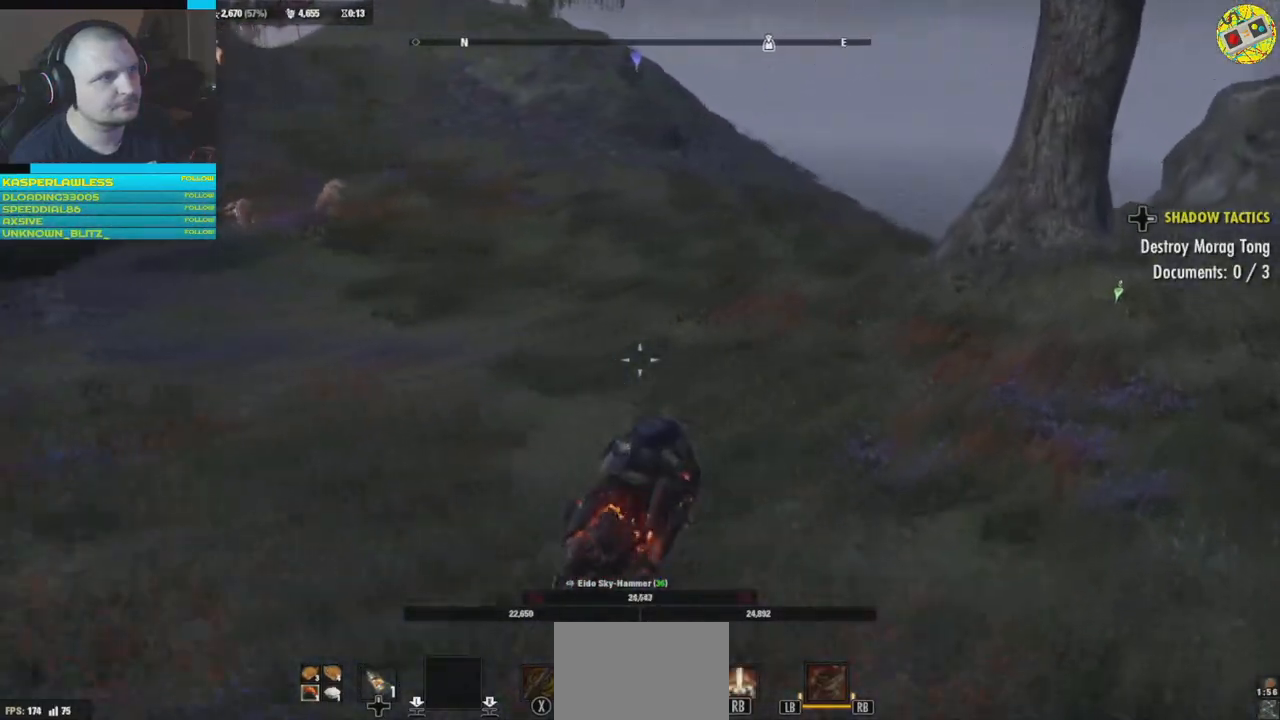
{"buttons": [], "left_stick": "up", "right_stick": "up-right", "events": [[217, "right_stick", "center"], [300, "right_stick", "up-right"], [467, "left_stick", "up"]]}
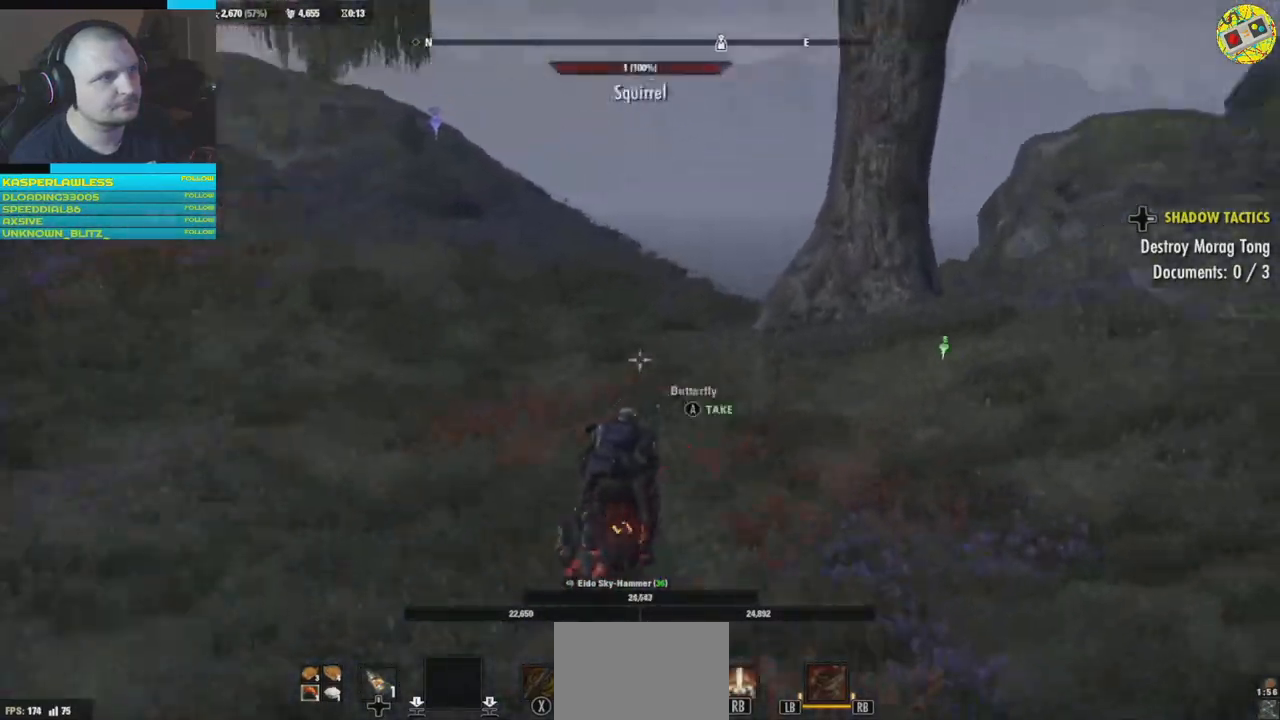
{"buttons": [], "left_stick": "up", "right_stick": "center", "events": [[84, "right_stick", "center"], [284, "right_stick", "right"], [501, "right_stick", "center"]]}
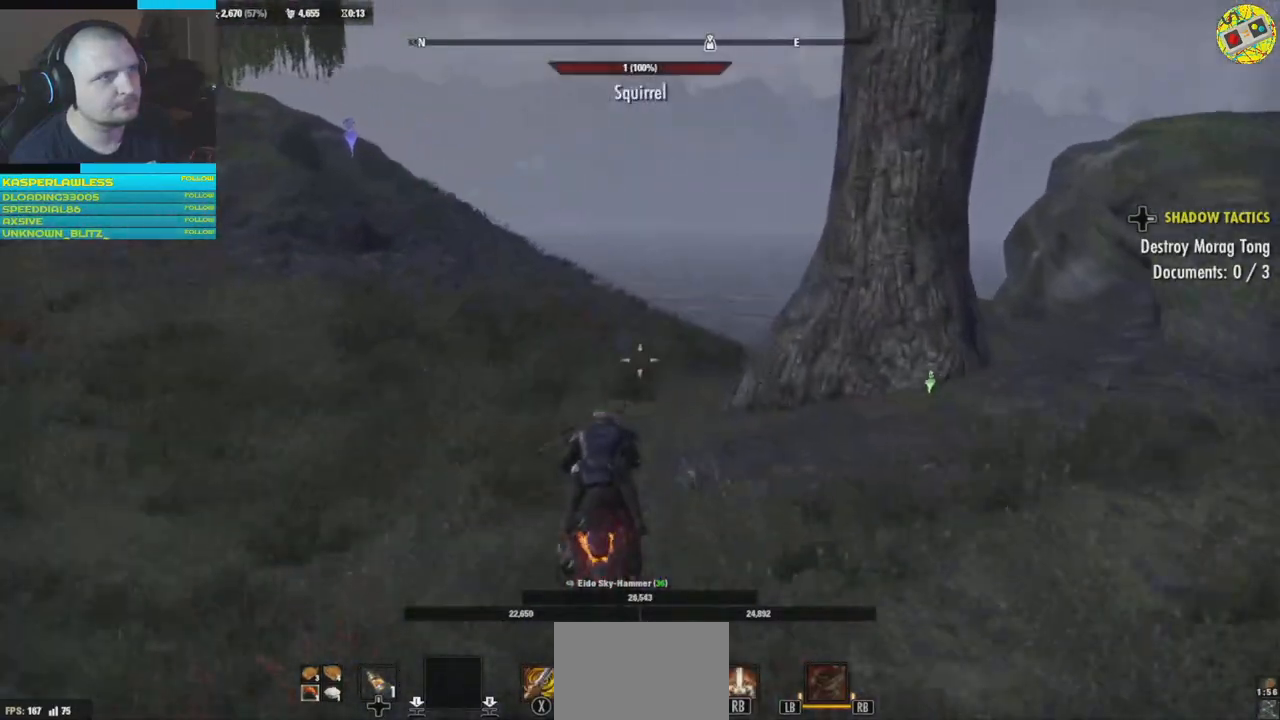
{"buttons": [], "left_stick": "up", "right_stick": "down-right", "events": [[183, "right_stick", "right"], [383, "right_stick", "down-right"]]}
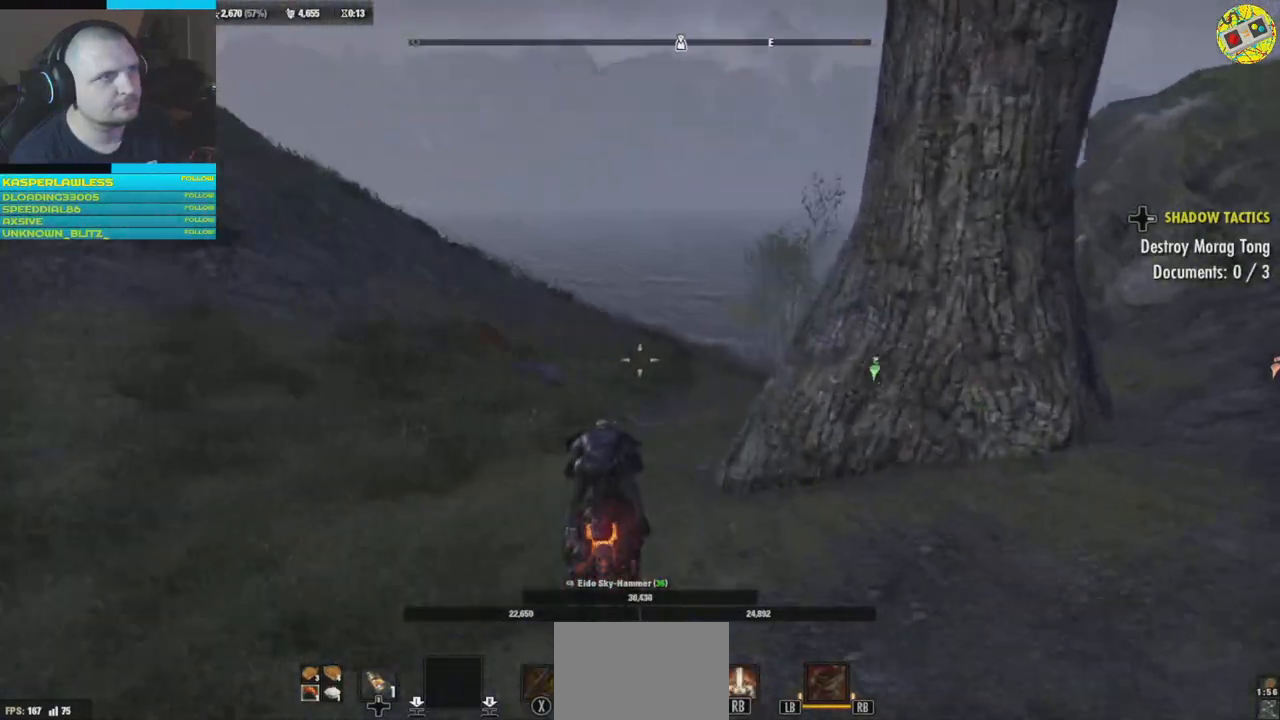
{"buttons": [], "left_stick": "up", "right_stick": "right", "events": [[34, "right_stick", "center"], [267, "right_stick", "right"]]}